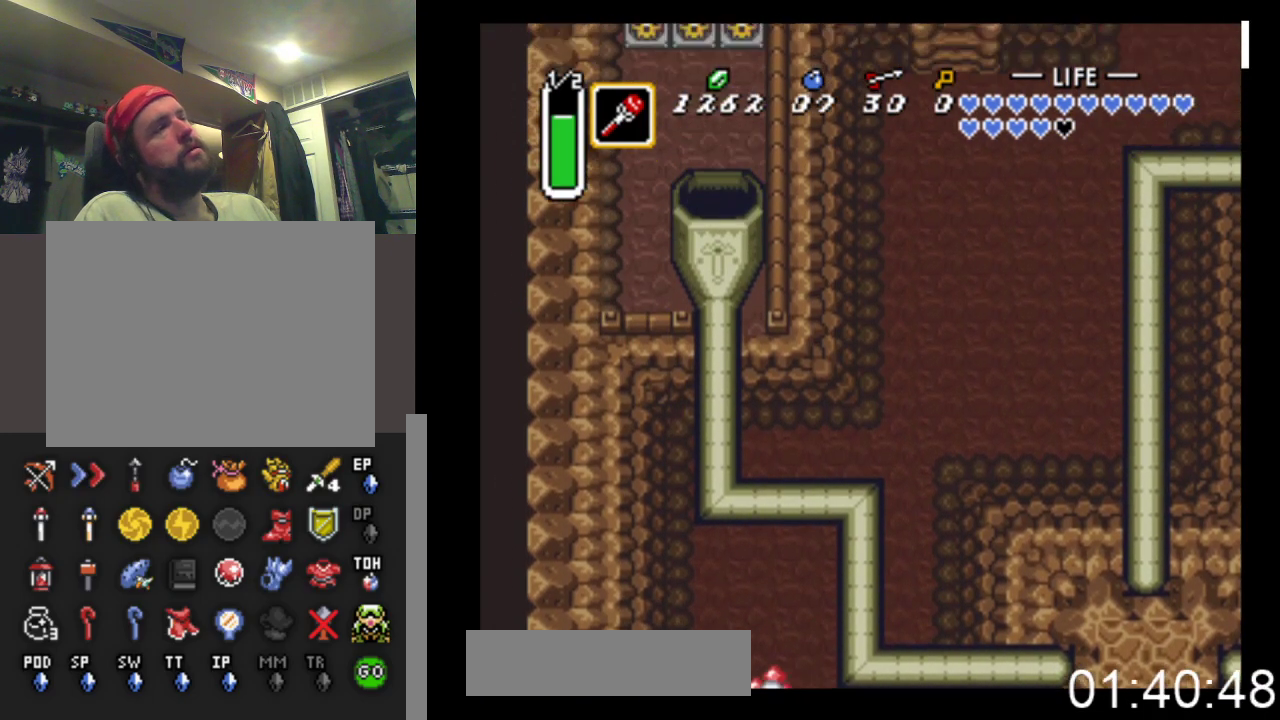
Gameplay with a controller (Xbox layout); each line is a JSON object with the inputs held at the frame after it. "events" lists button and stick changes between this image and that frame as [ms after this image, input, new state], when the widget could be followed in between. Not read: left_stick right_stick.
{"buttons": ["DPAD_UP", "DPAD_LEFT"], "events": [[133, "DPAD_UP", "down"], [367, "DPAD_LEFT", "down"]]}
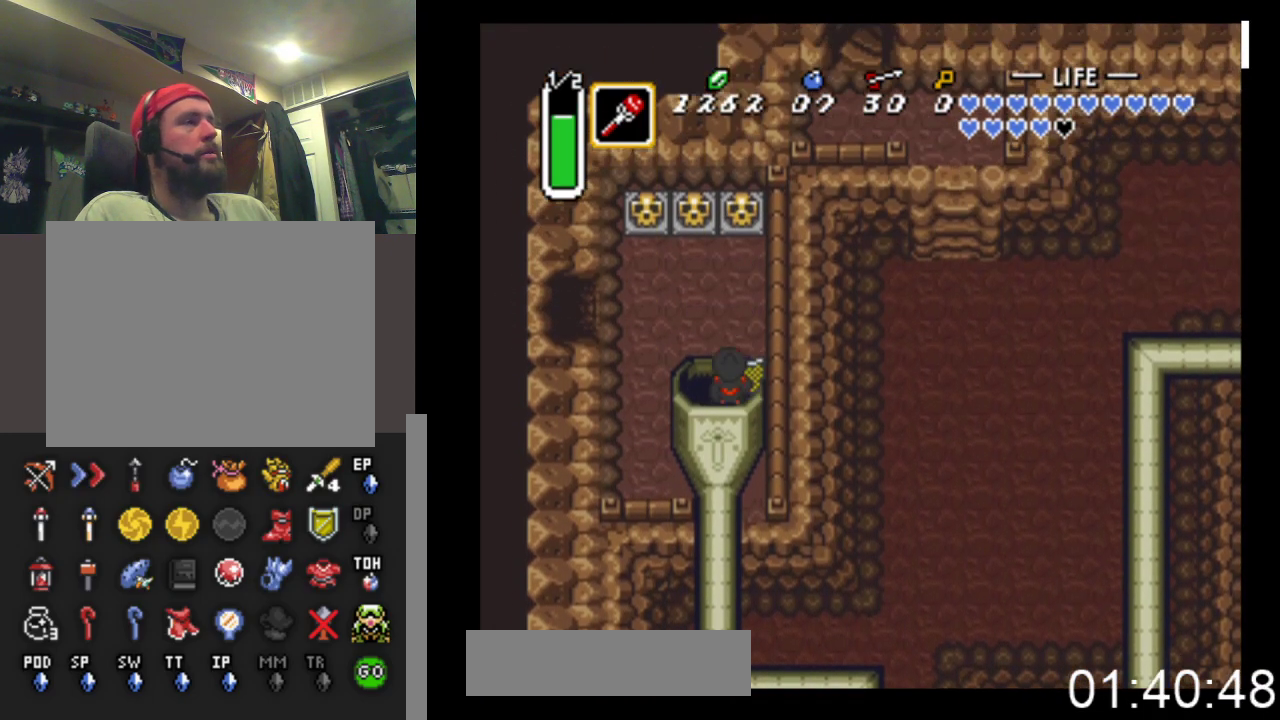
{"buttons": ["DPAD_LEFT"], "events": [[433, "DPAD_UP", "up"]]}
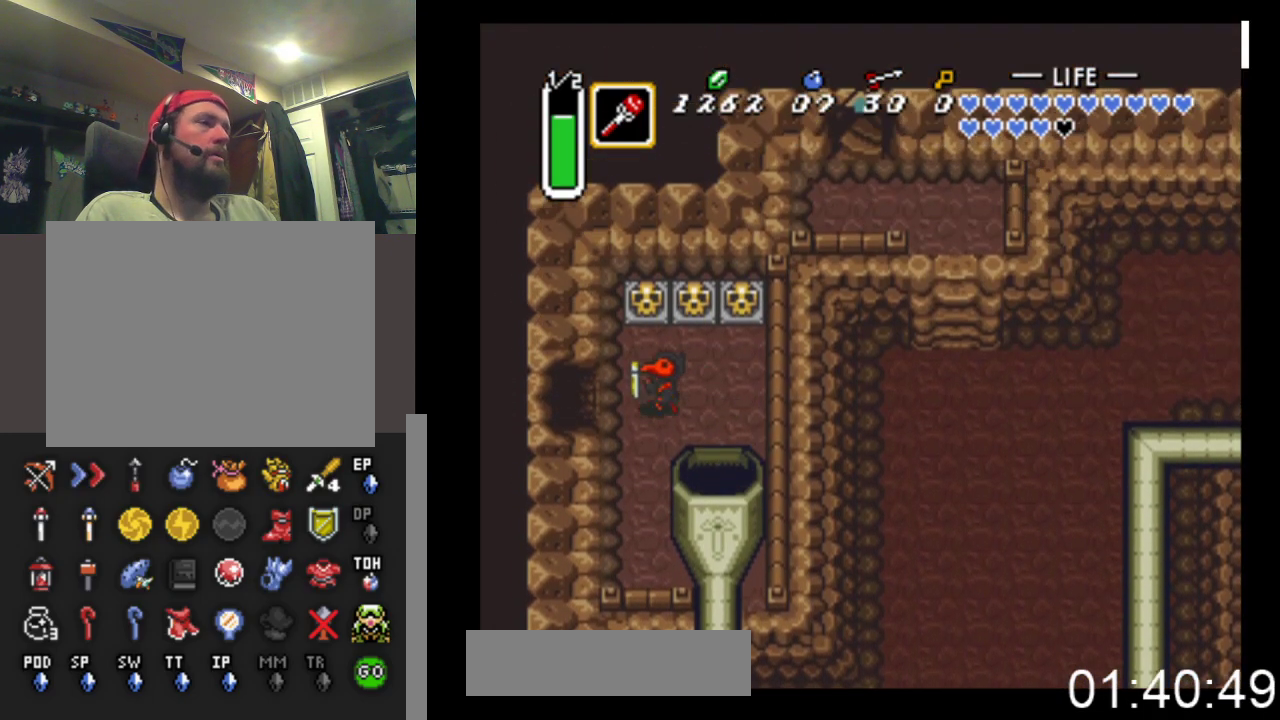
{"buttons": ["DPAD_LEFT"], "events": []}
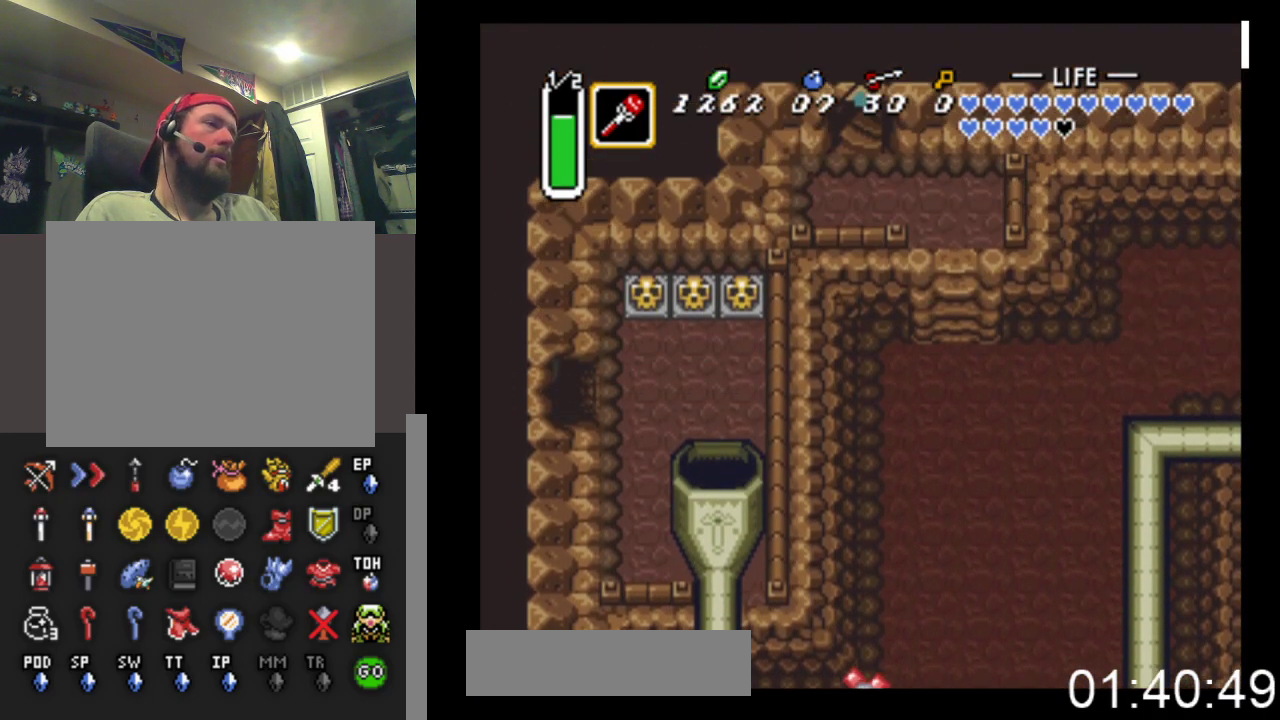
{"buttons": ["DPAD_LEFT"], "events": []}
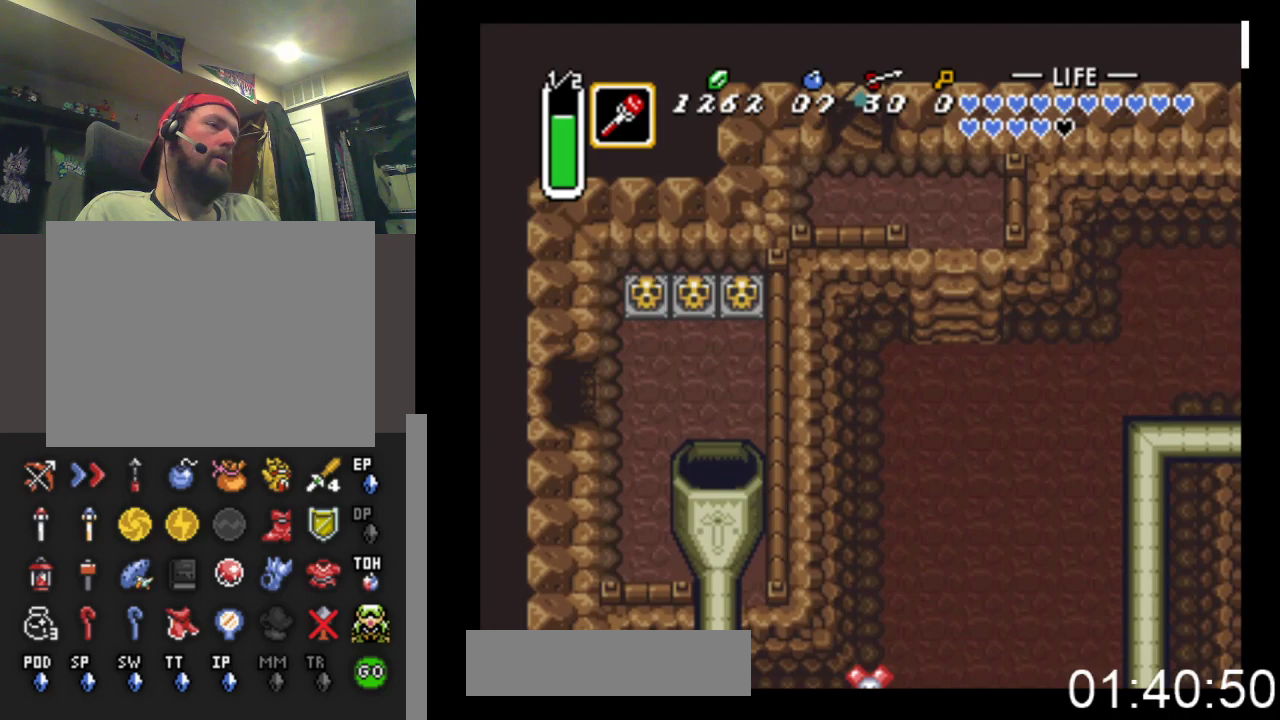
{"buttons": ["DPAD_LEFT"], "events": []}
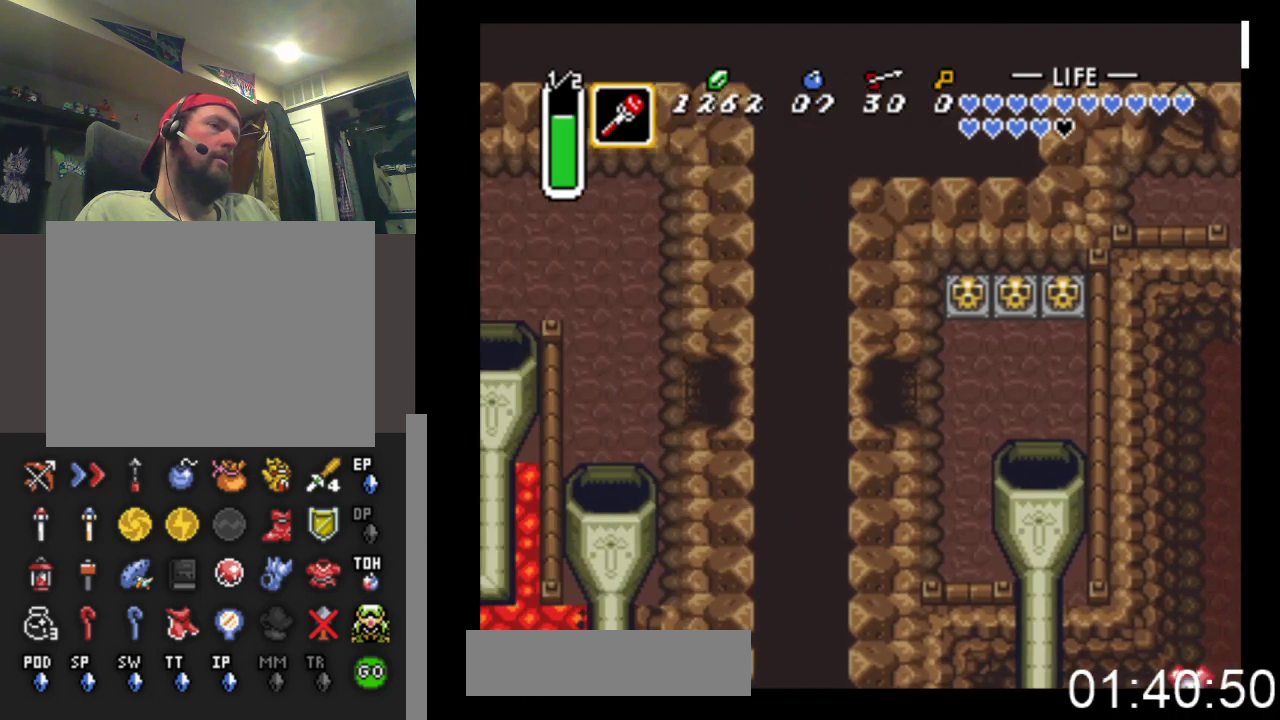
{"buttons": ["DPAD_DOWN", "DPAD_LEFT"], "events": [[100, "DPAD_DOWN", "down"]]}
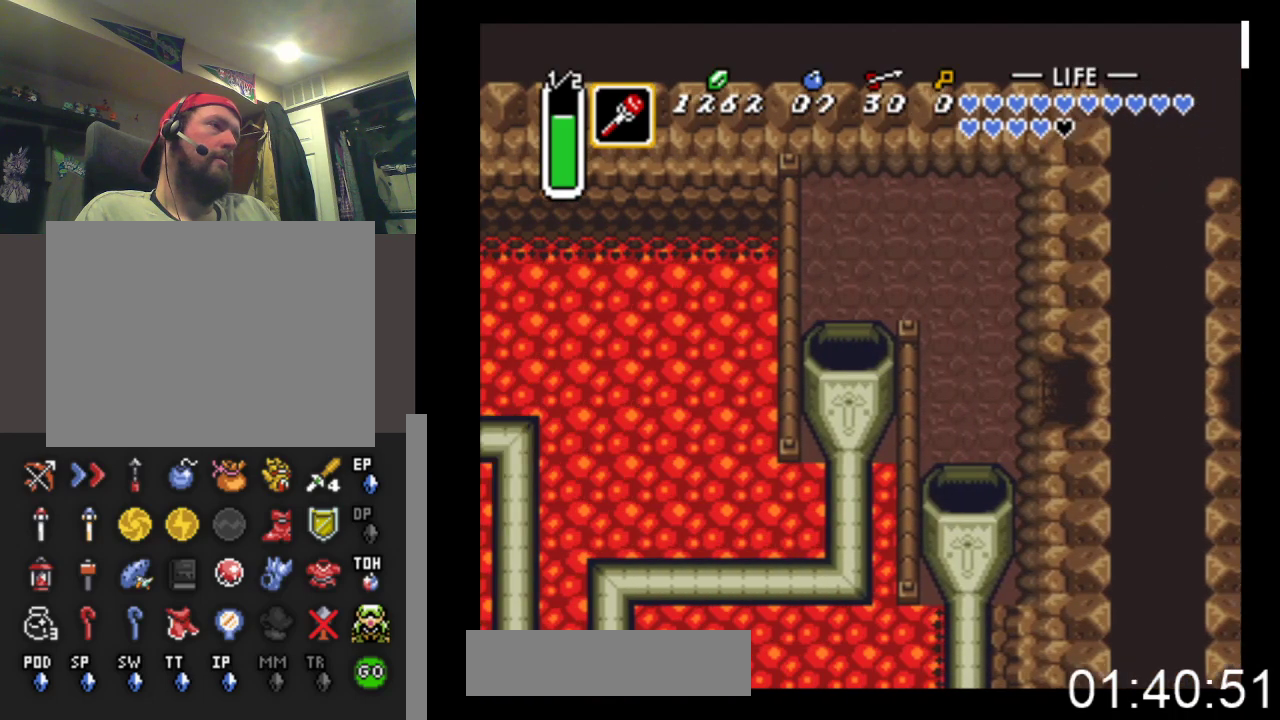
{"buttons": ["DPAD_DOWN", "DPAD_LEFT"], "events": []}
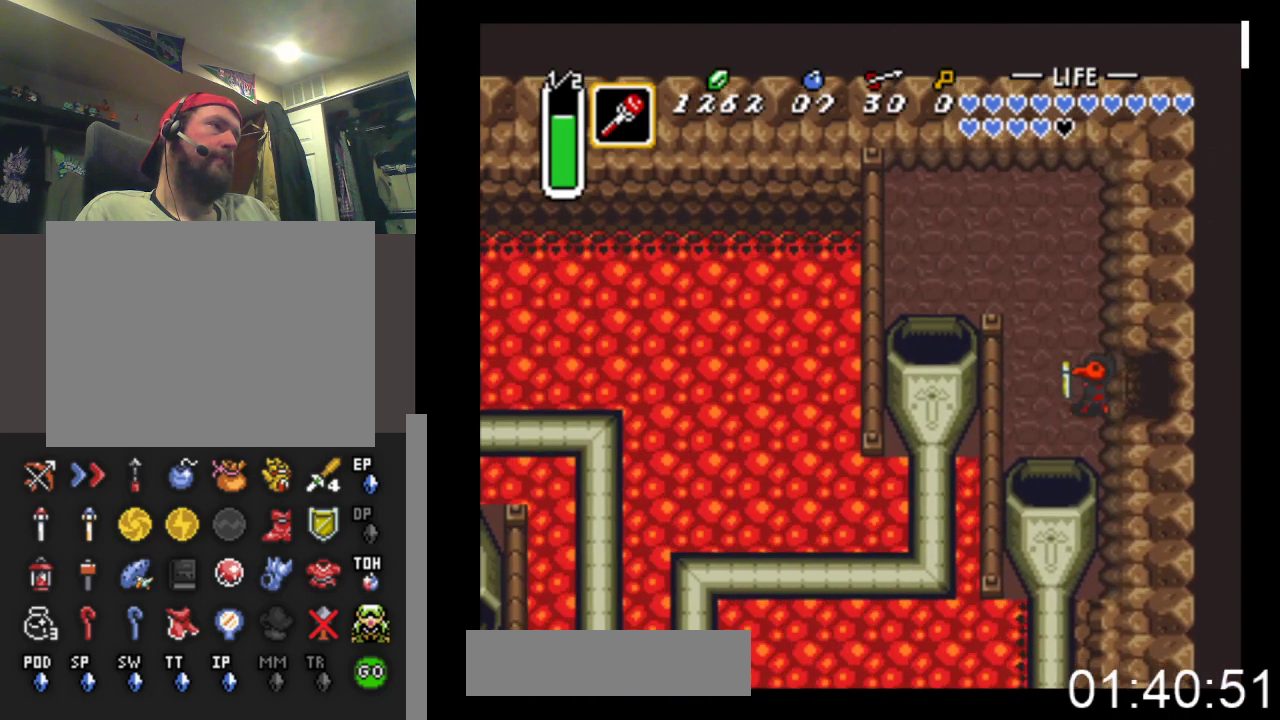
{"buttons": ["DPAD_DOWN"], "events": [[133, "DPAD_LEFT", "up"]]}
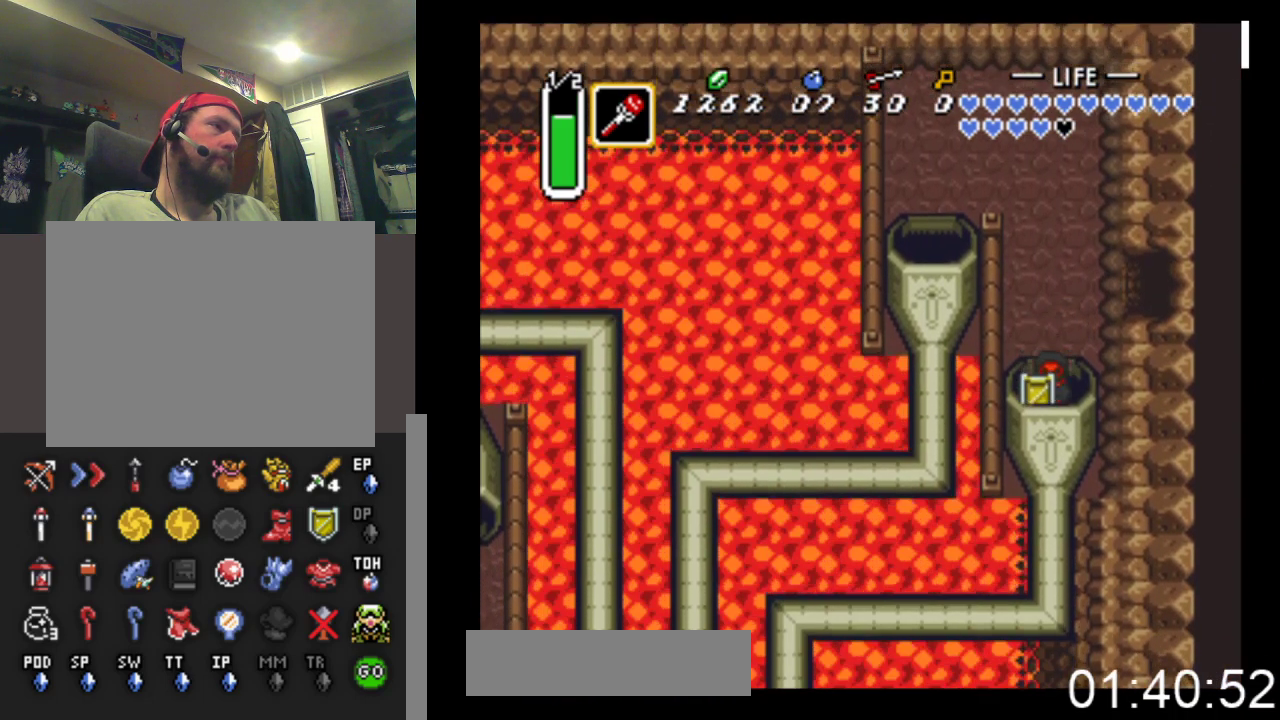
{"buttons": ["DPAD_DOWN"], "events": []}
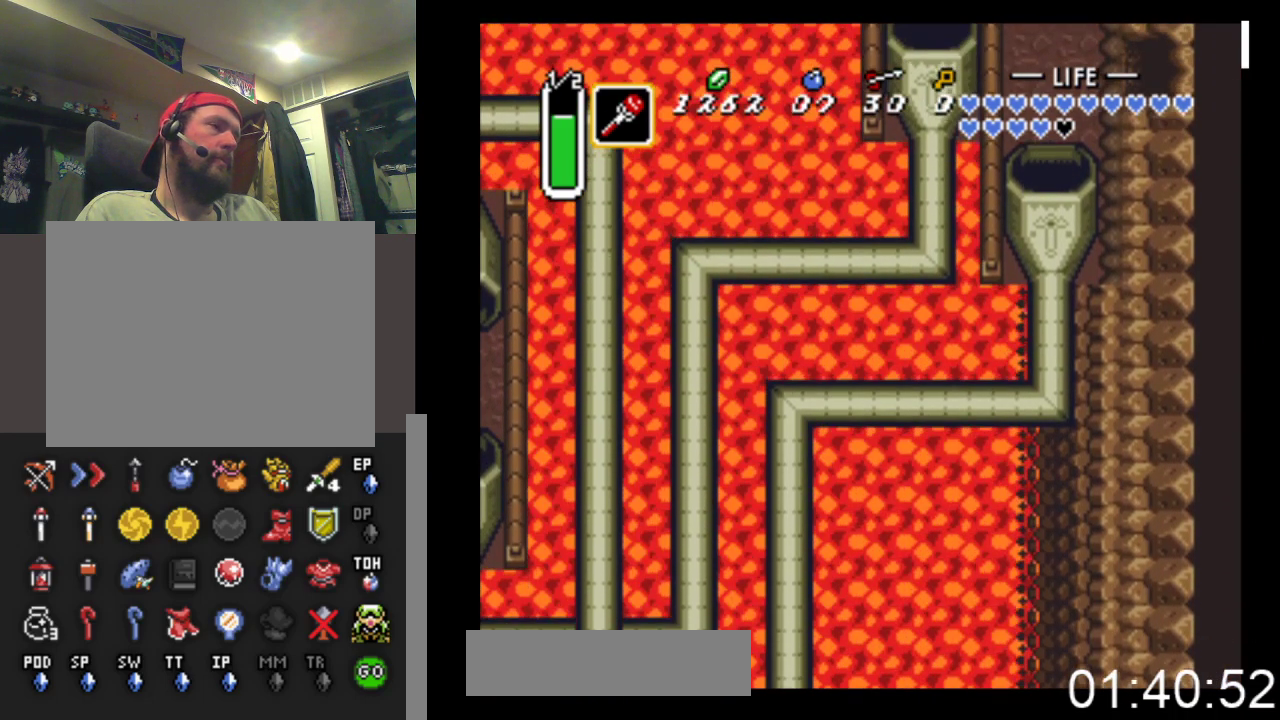
{"buttons": [], "events": [[167, "DPAD_DOWN", "up"]]}
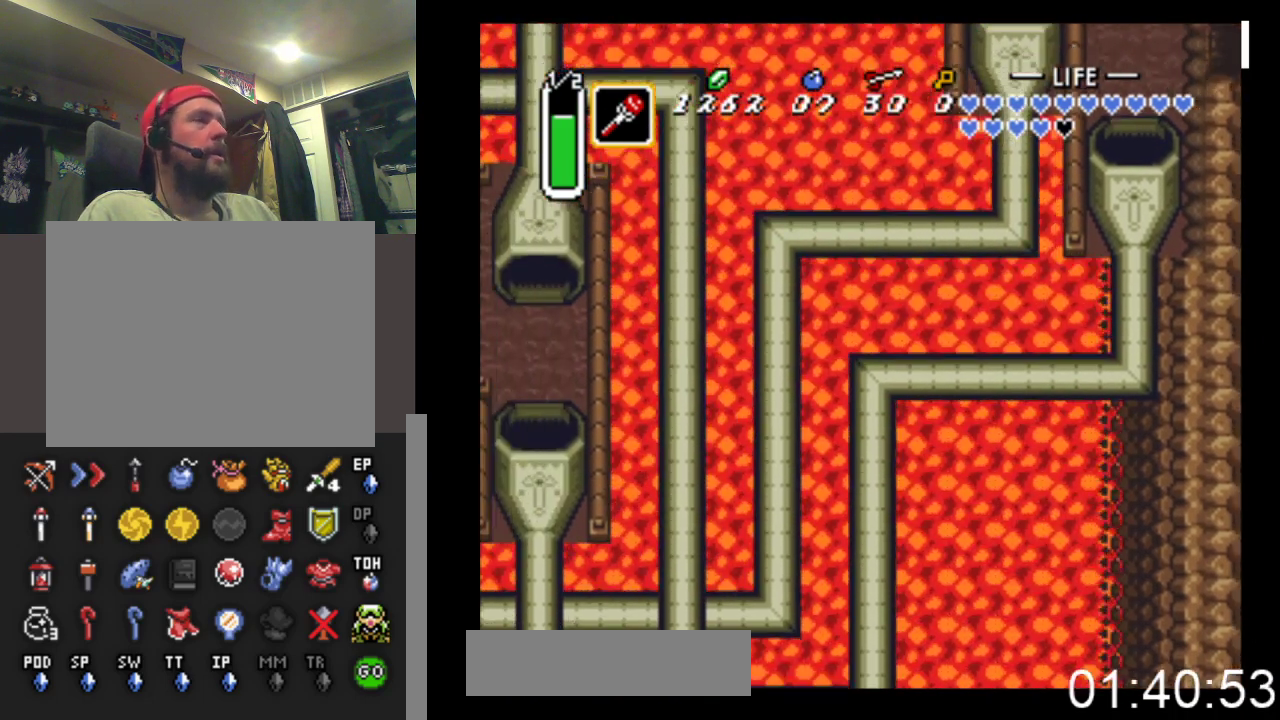
{"buttons": [], "events": []}
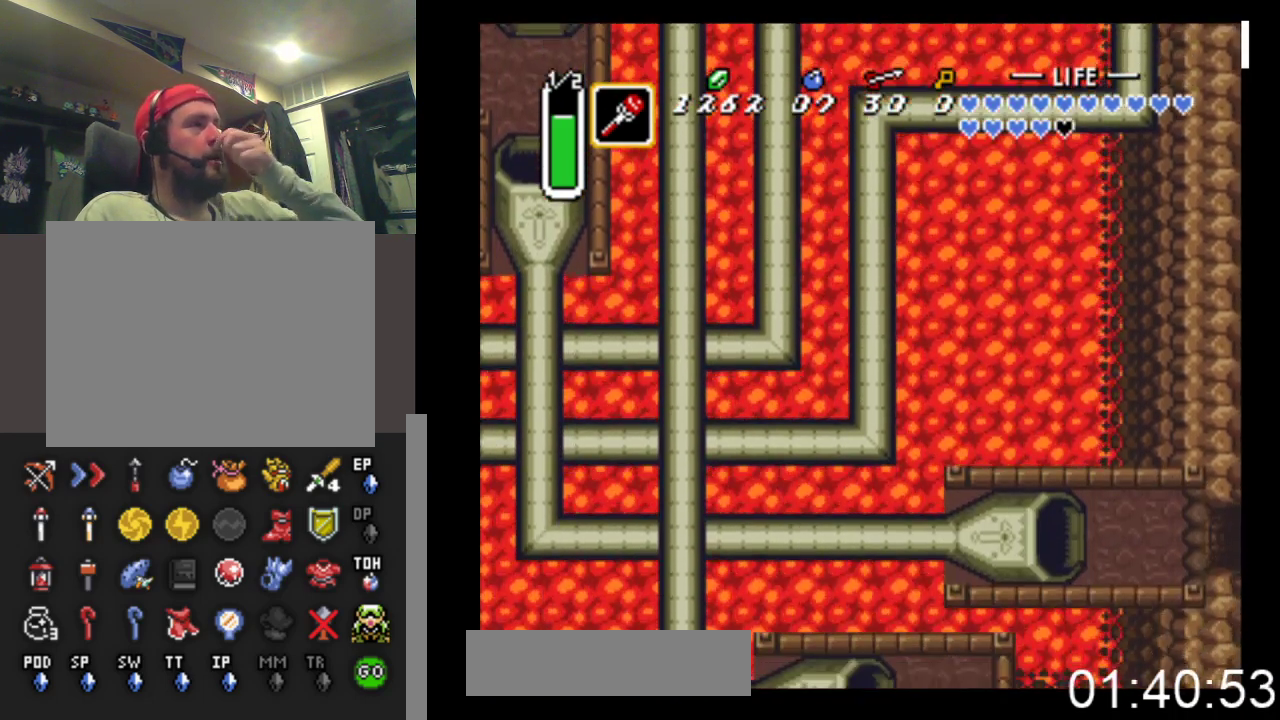
{"buttons": [], "events": []}
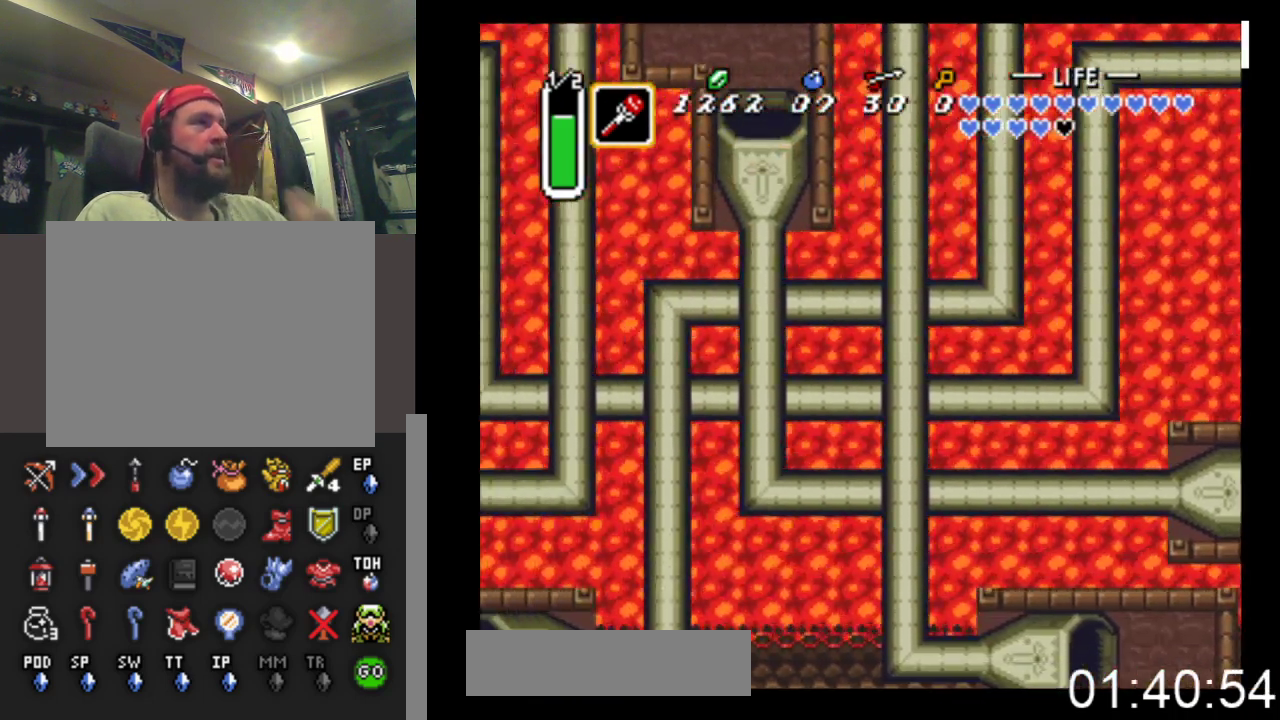
{"buttons": [], "events": []}
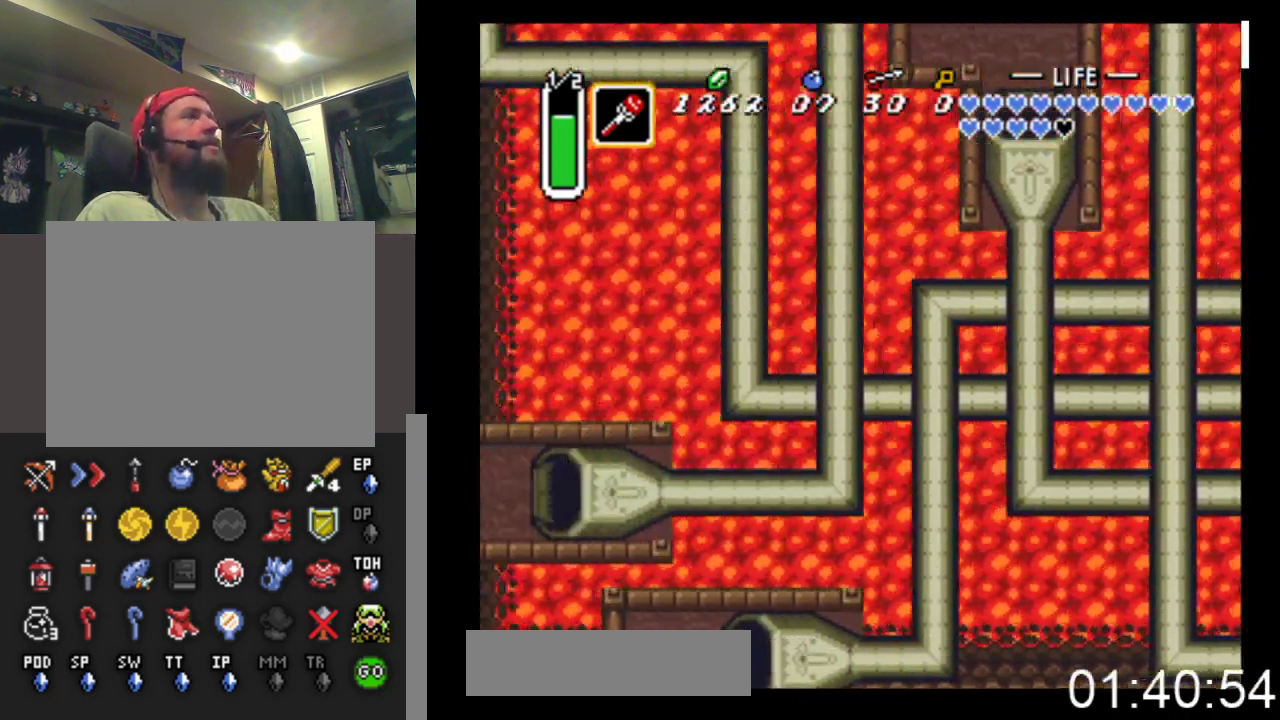
{"buttons": [], "events": []}
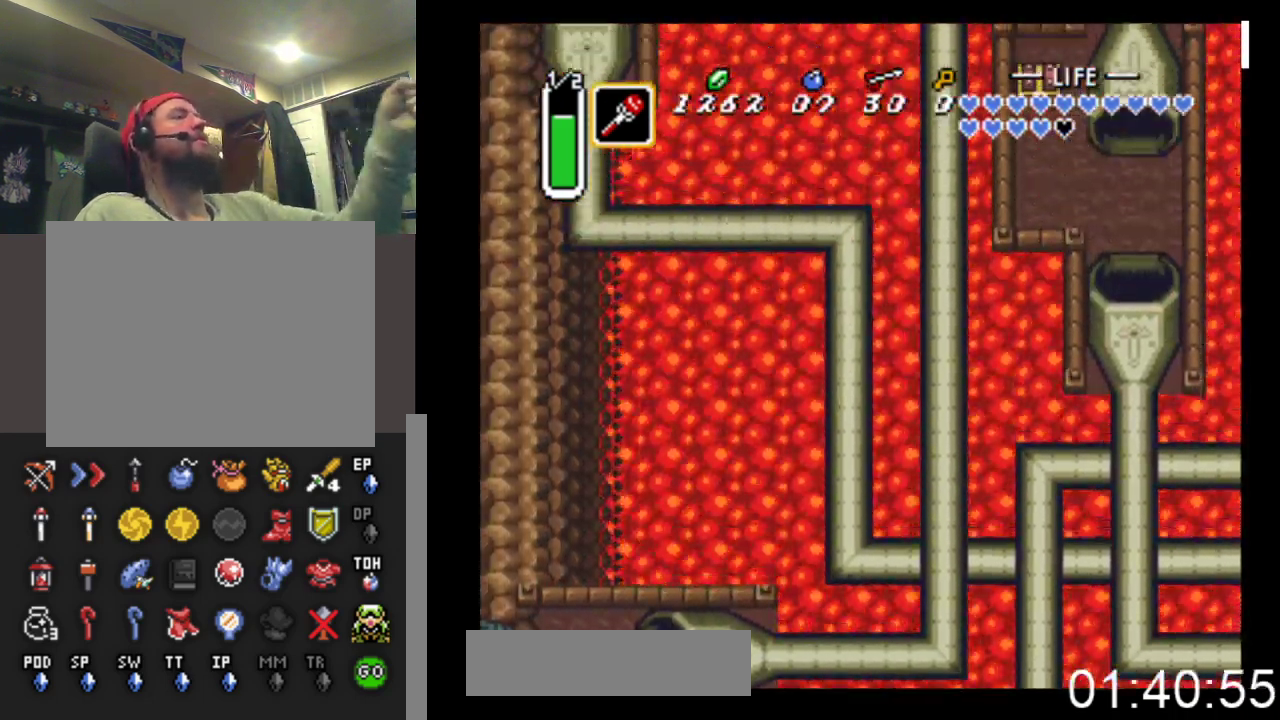
{"buttons": [], "events": []}
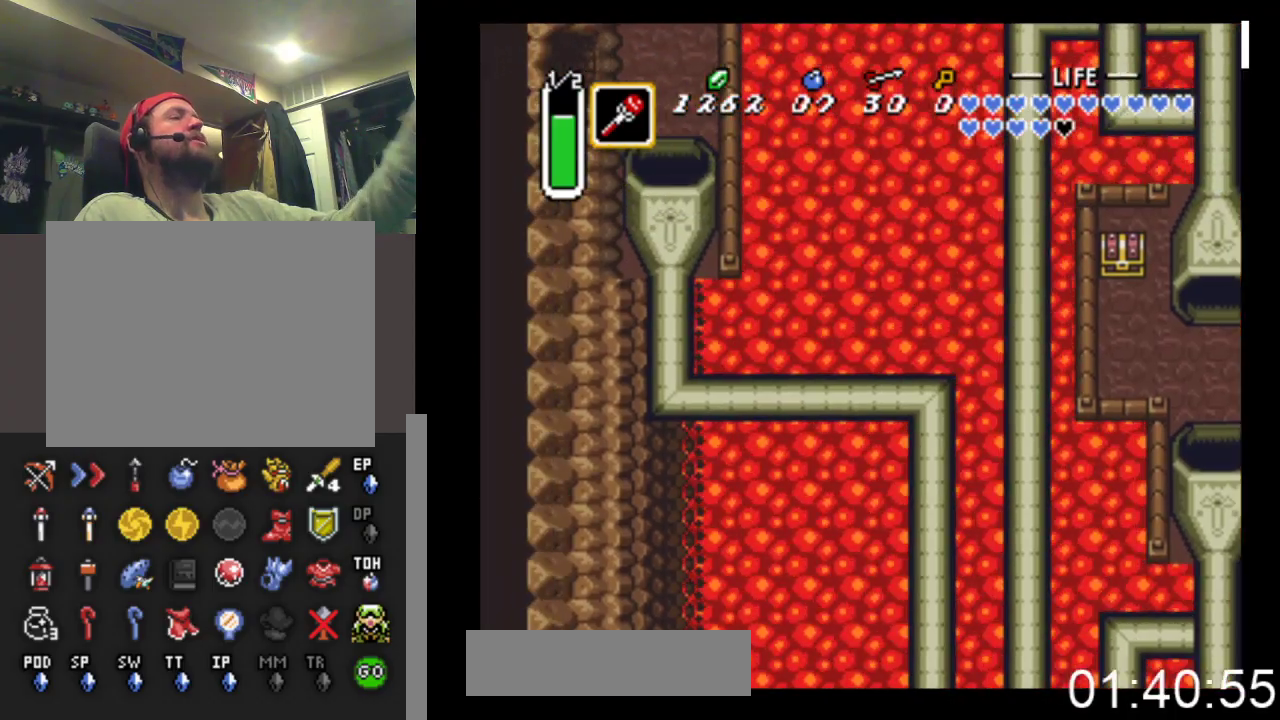
{"buttons": [], "events": []}
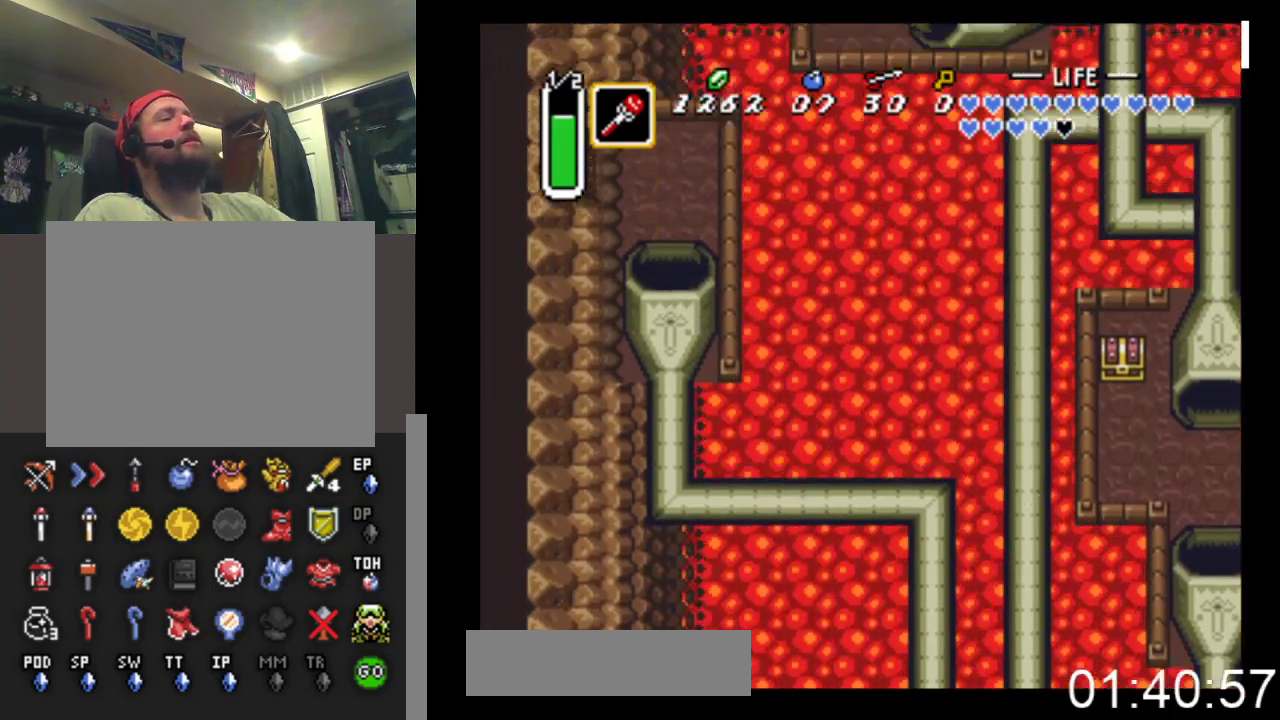
{"buttons": [], "events": []}
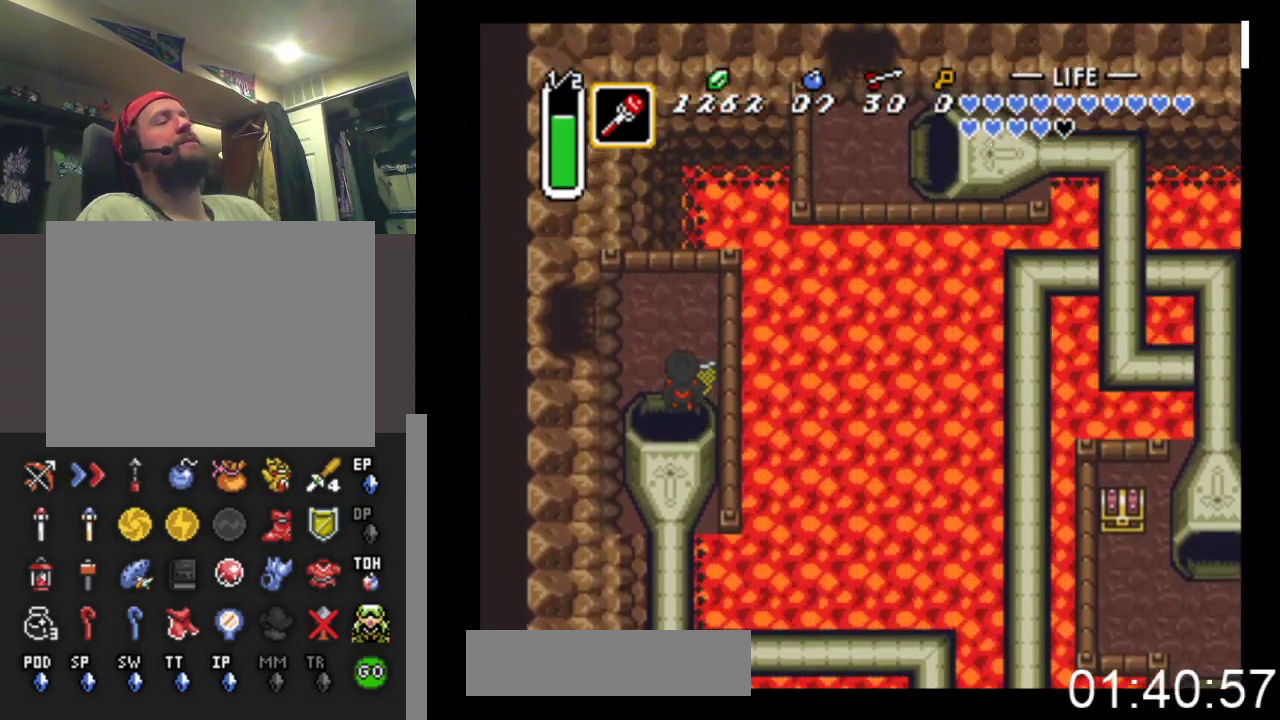
{"buttons": ["DPAD_UP", "DPAD_LEFT"], "events": [[100, "DPAD_UP", "down"], [133, "DPAD_LEFT", "down"]]}
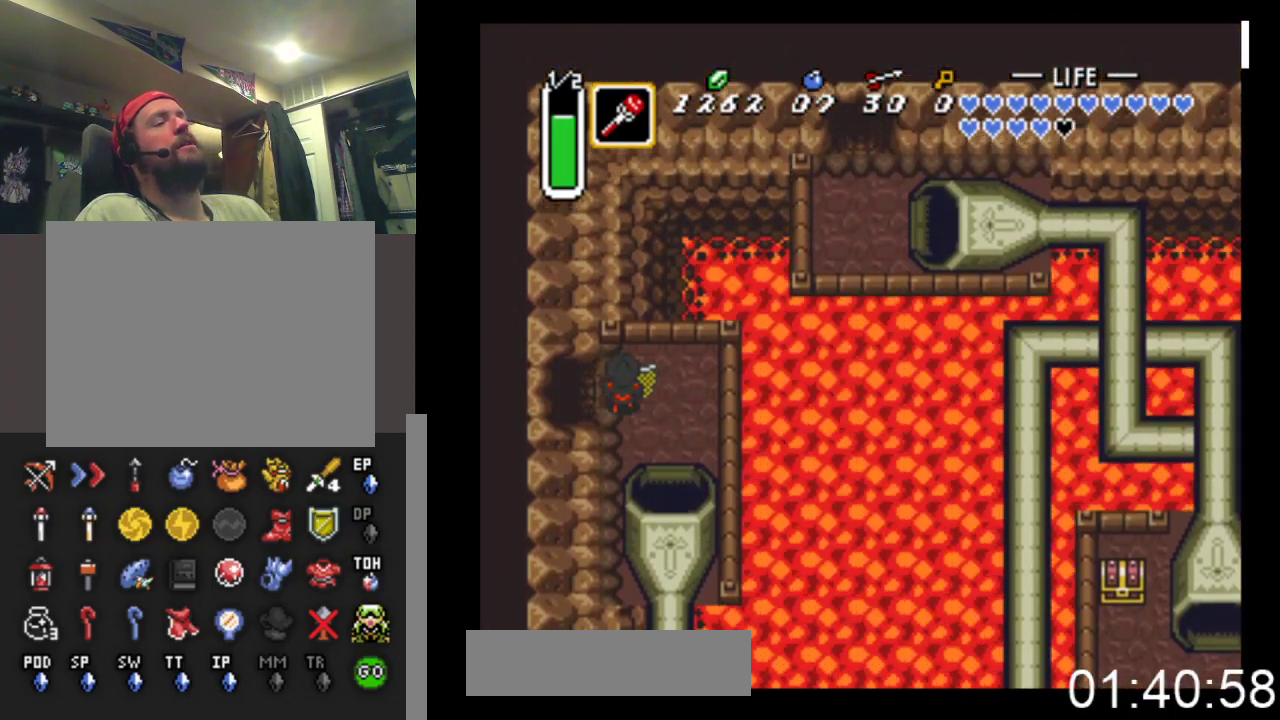
{"buttons": ["DPAD_LEFT"], "events": [[33, "DPAD_UP", "up"]]}
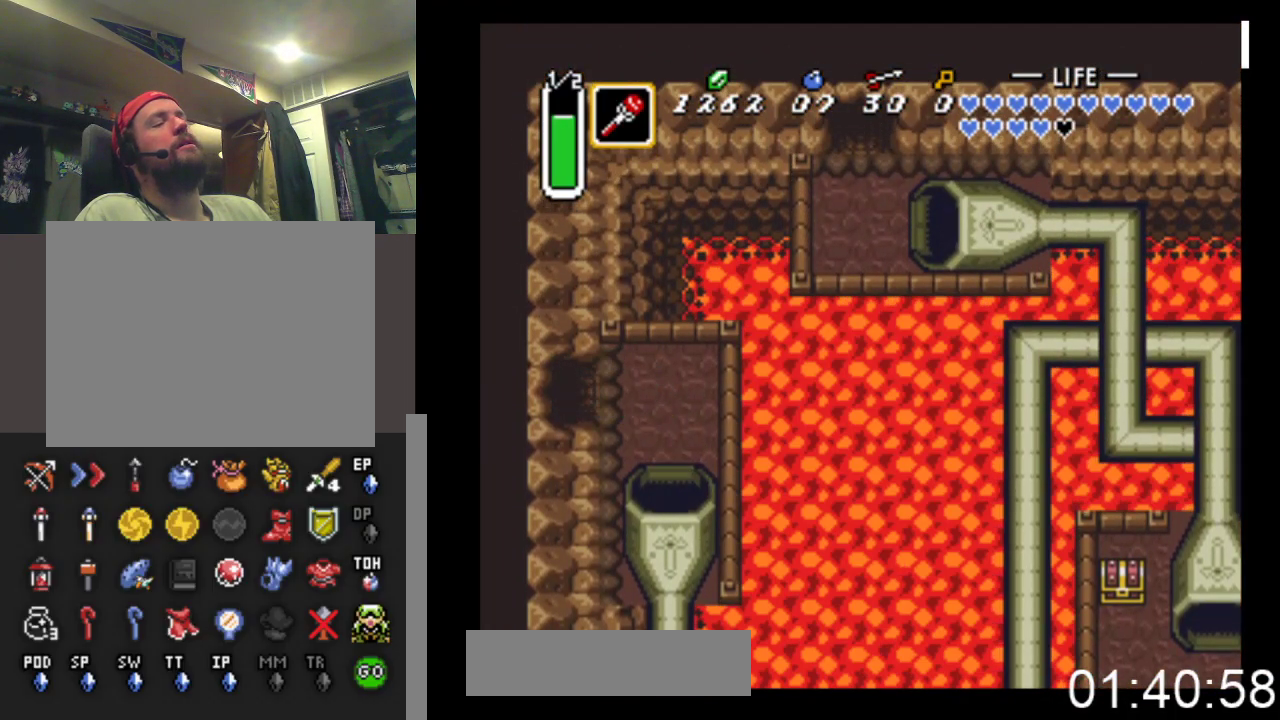
{"buttons": ["DPAD_LEFT"], "events": []}
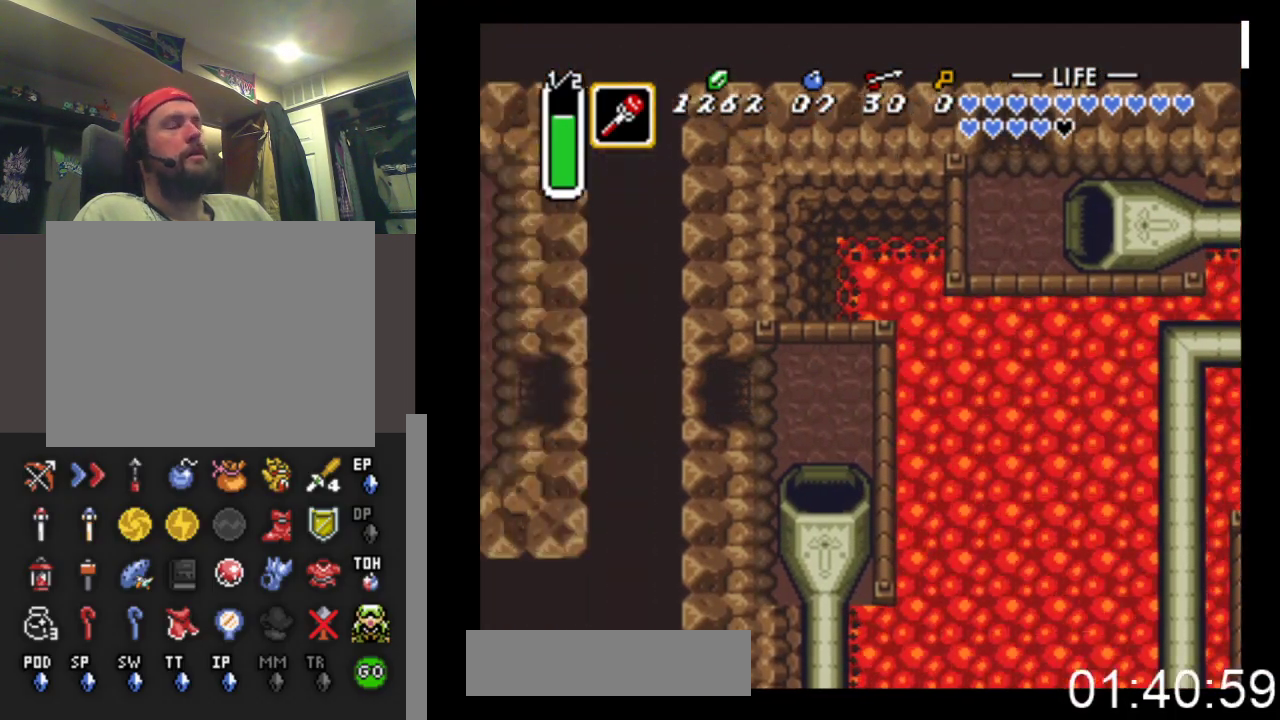
{"buttons": ["DPAD_LEFT"], "events": []}
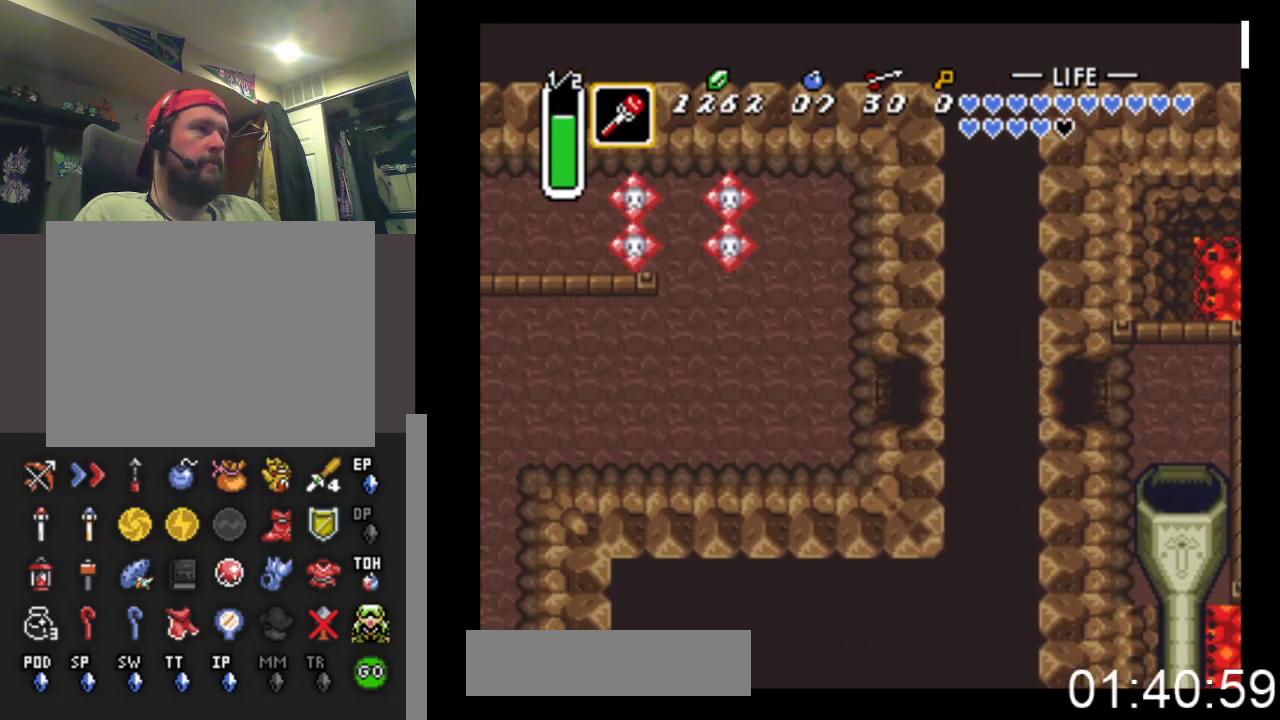
{"buttons": ["DPAD_DOWN", "DPAD_LEFT"], "events": [[467, "DPAD_DOWN", "down"]]}
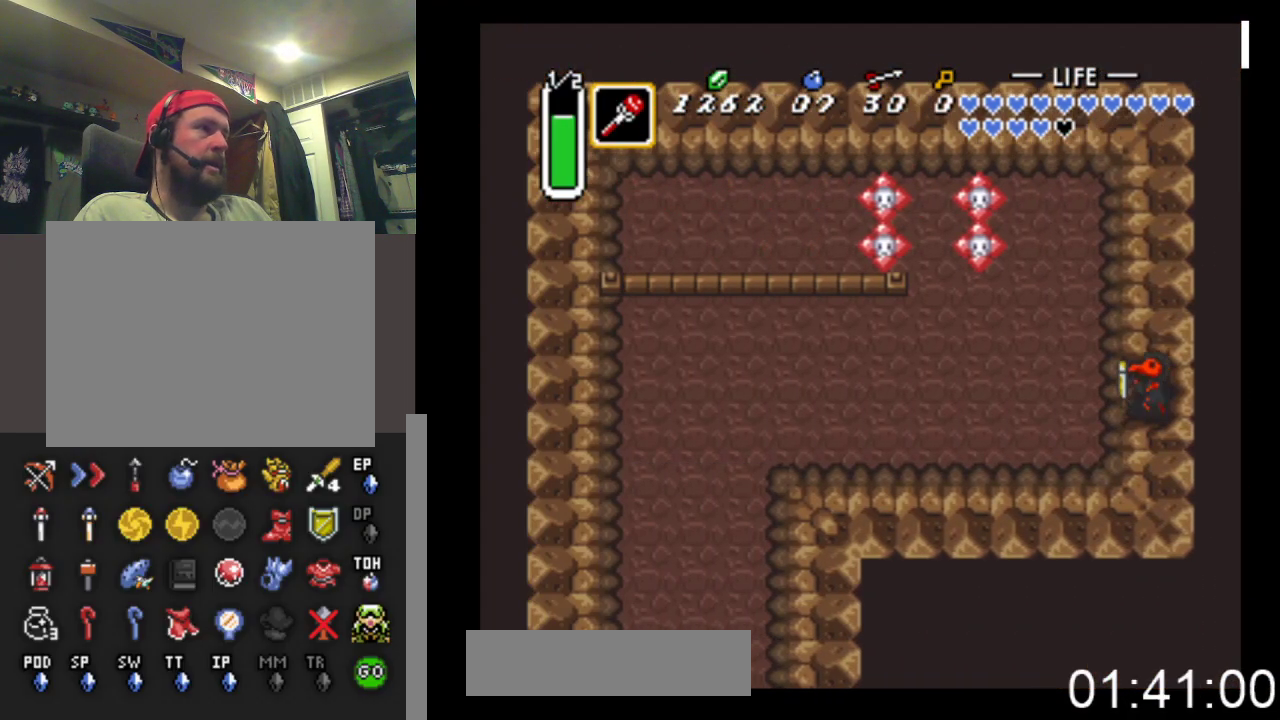
{"buttons": ["B", "DPAD_LEFT"], "events": [[400, "B", "down"], [400, "DPAD_DOWN", "up"]]}
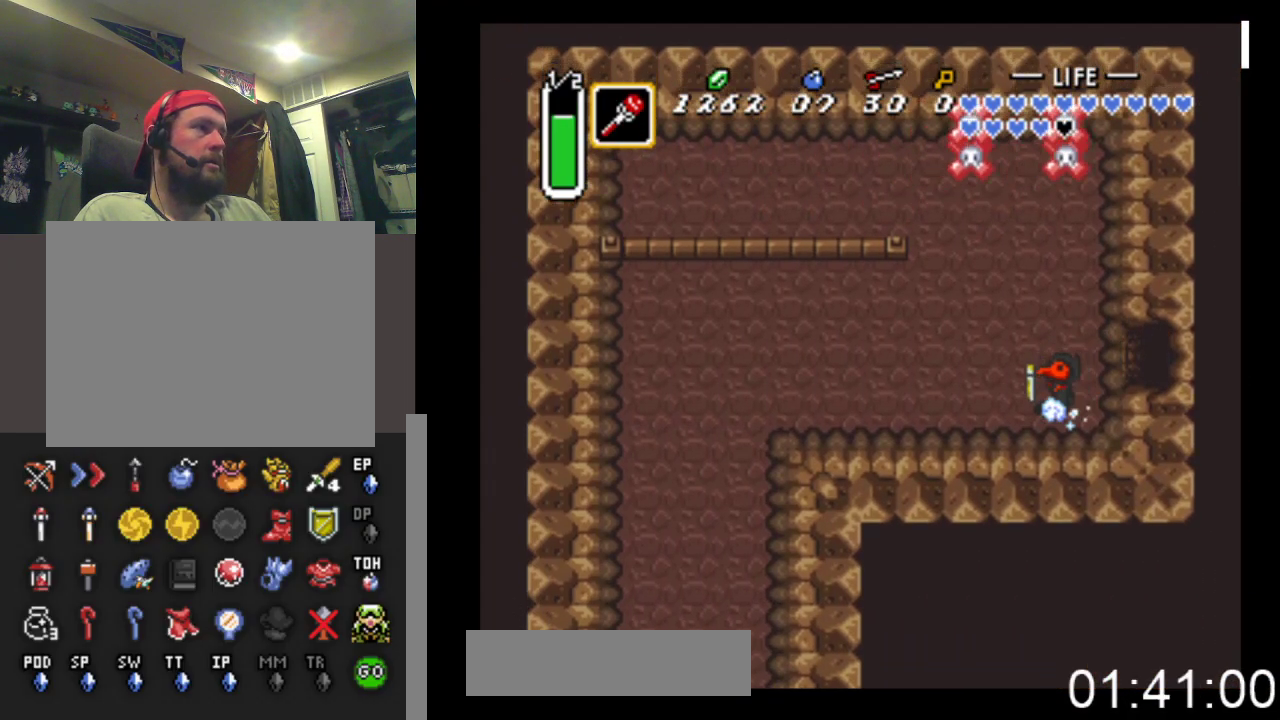
{"buttons": ["B"], "events": [[67, "DPAD_LEFT", "up"]]}
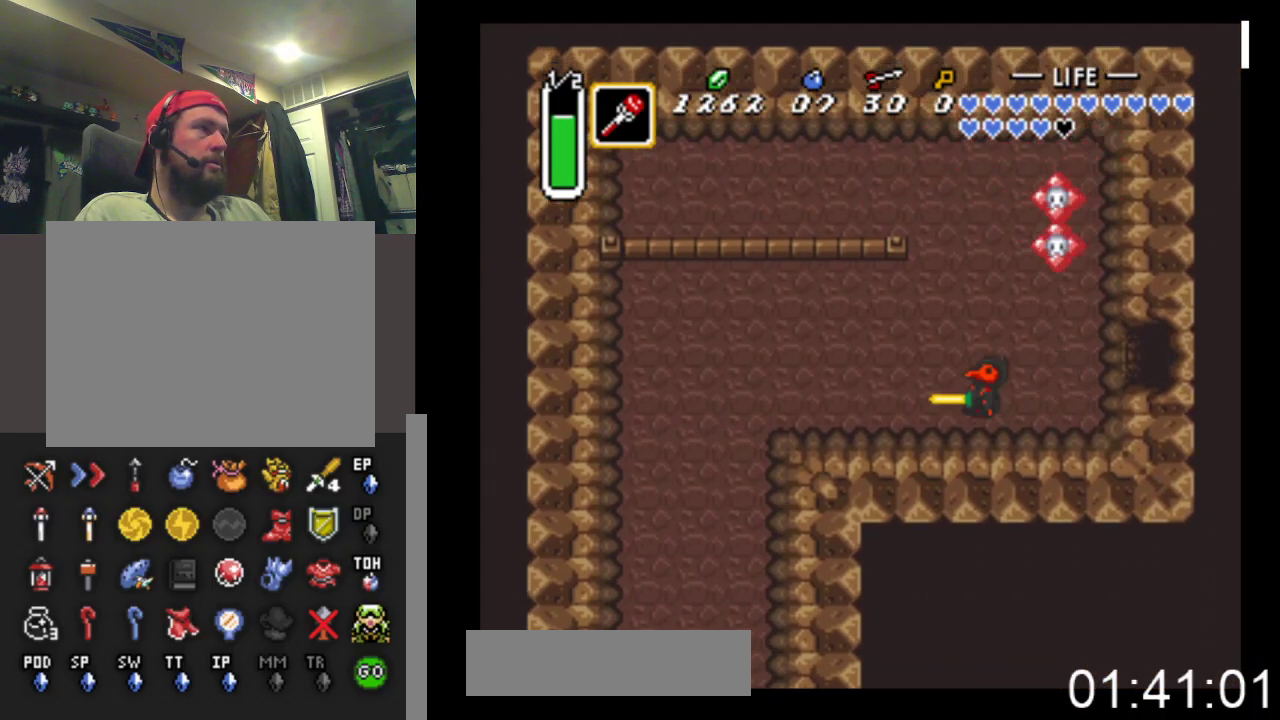
{"buttons": ["DPAD_DOWN"], "events": [[300, "DPAD_DOWN", "down"], [400, "B", "up"]]}
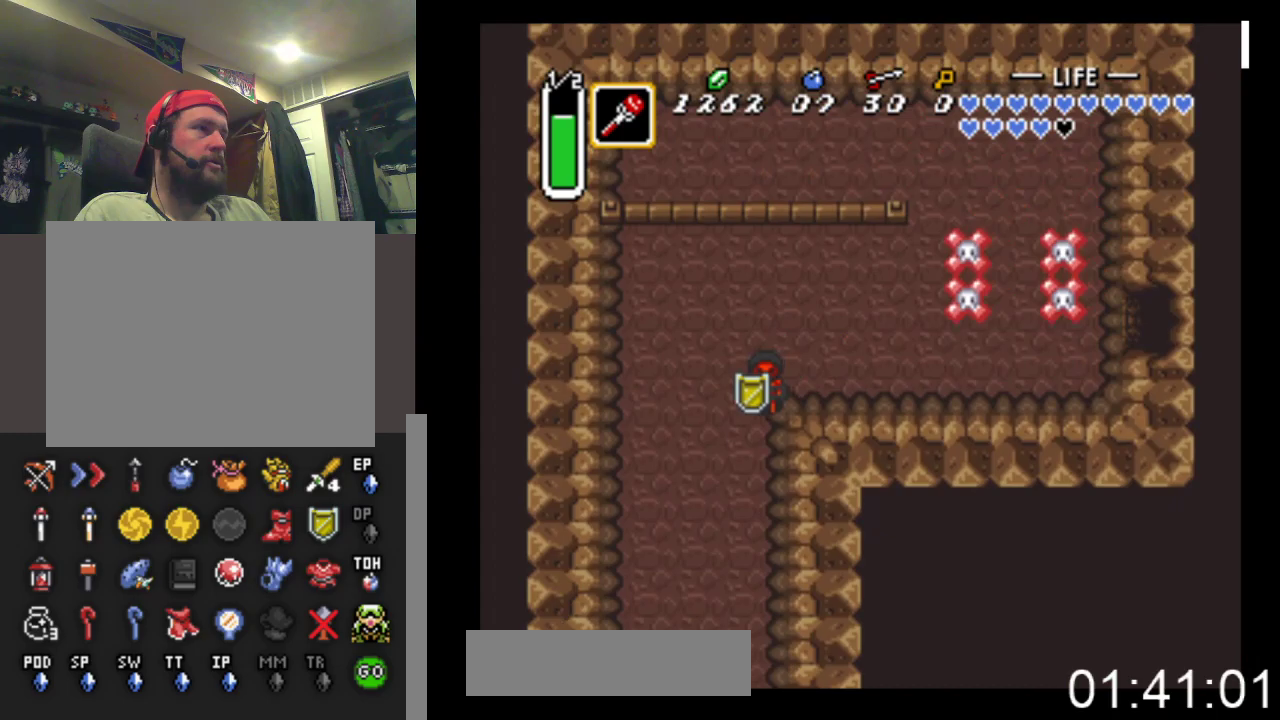
{"buttons": ["DPAD_DOWN"], "events": []}
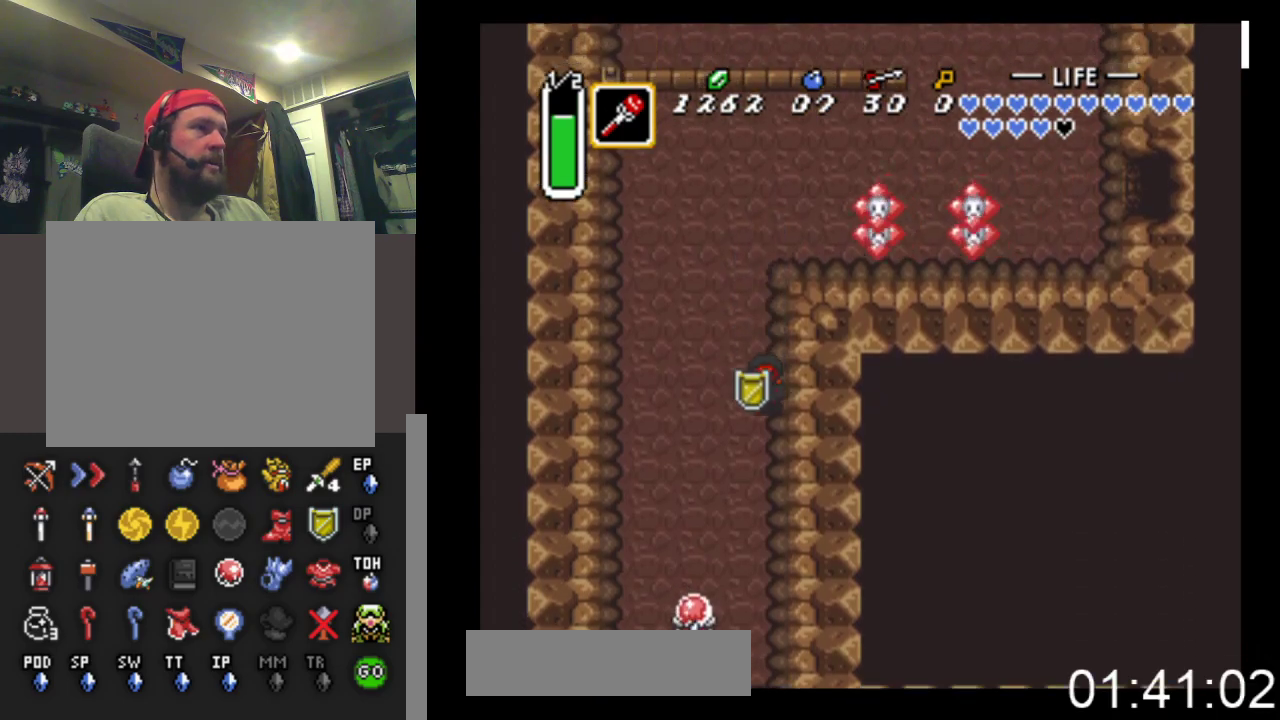
{"buttons": ["DPAD_DOWN", "DPAD_LEFT"], "events": [[400, "DPAD_LEFT", "down"]]}
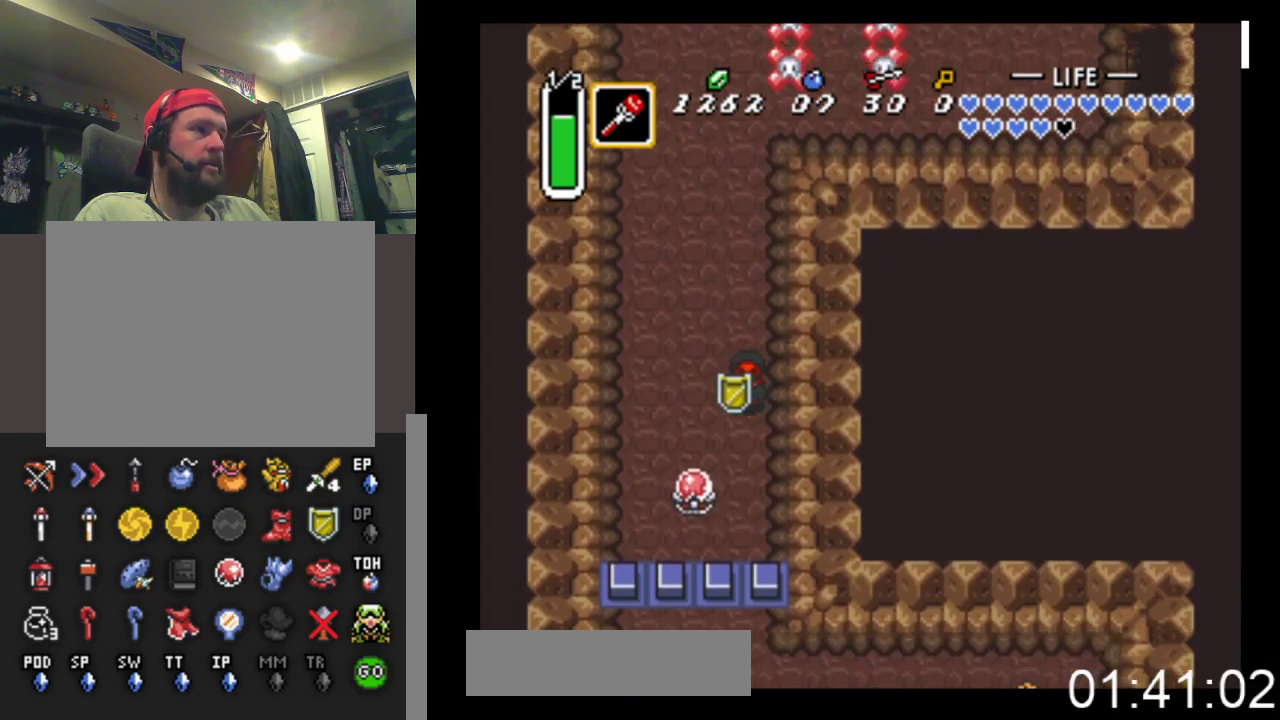
{"buttons": ["DPAD_DOWN"], "events": [[33, "DPAD_LEFT", "up"], [233, "A", "down"], [500, "A", "up"]]}
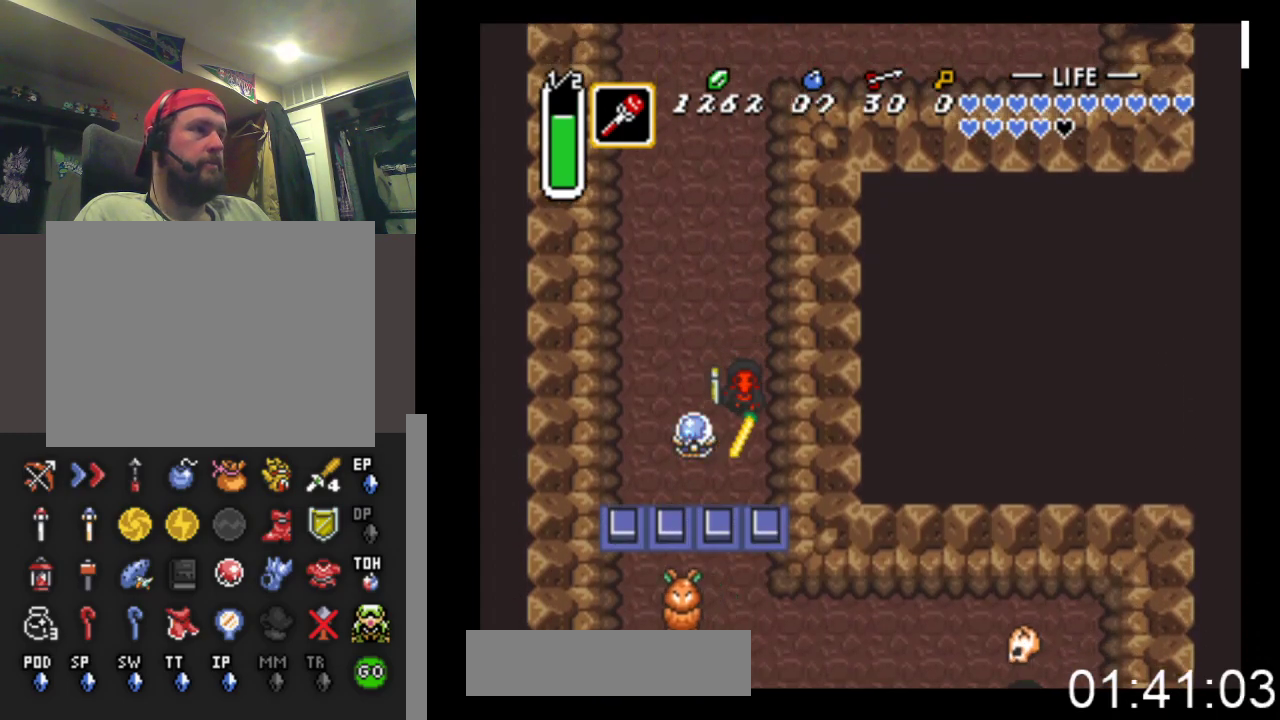
{"buttons": ["DPAD_DOWN"], "events": []}
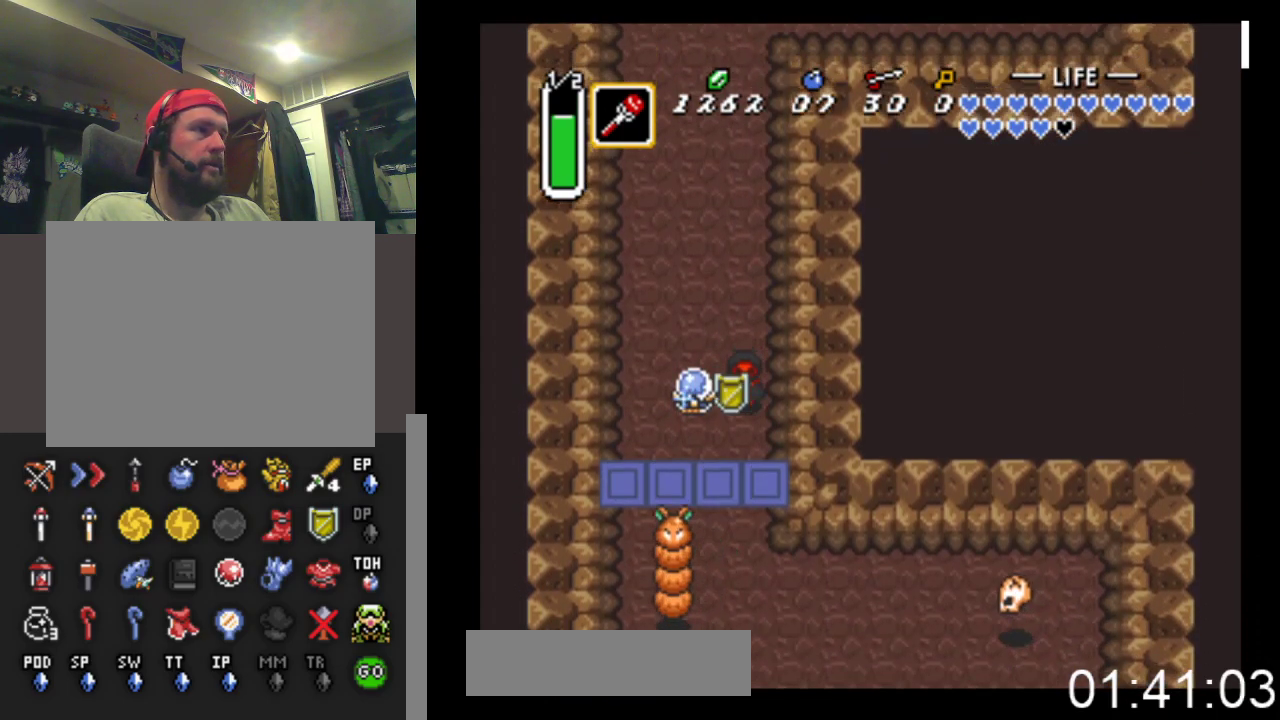
{"buttons": ["DPAD_LEFT"], "events": [[267, "DPAD_RIGHT", "down"], [433, "DPAD_RIGHT", "up"], [500, "DPAD_DOWN", "up"], [500, "DPAD_LEFT", "down"]]}
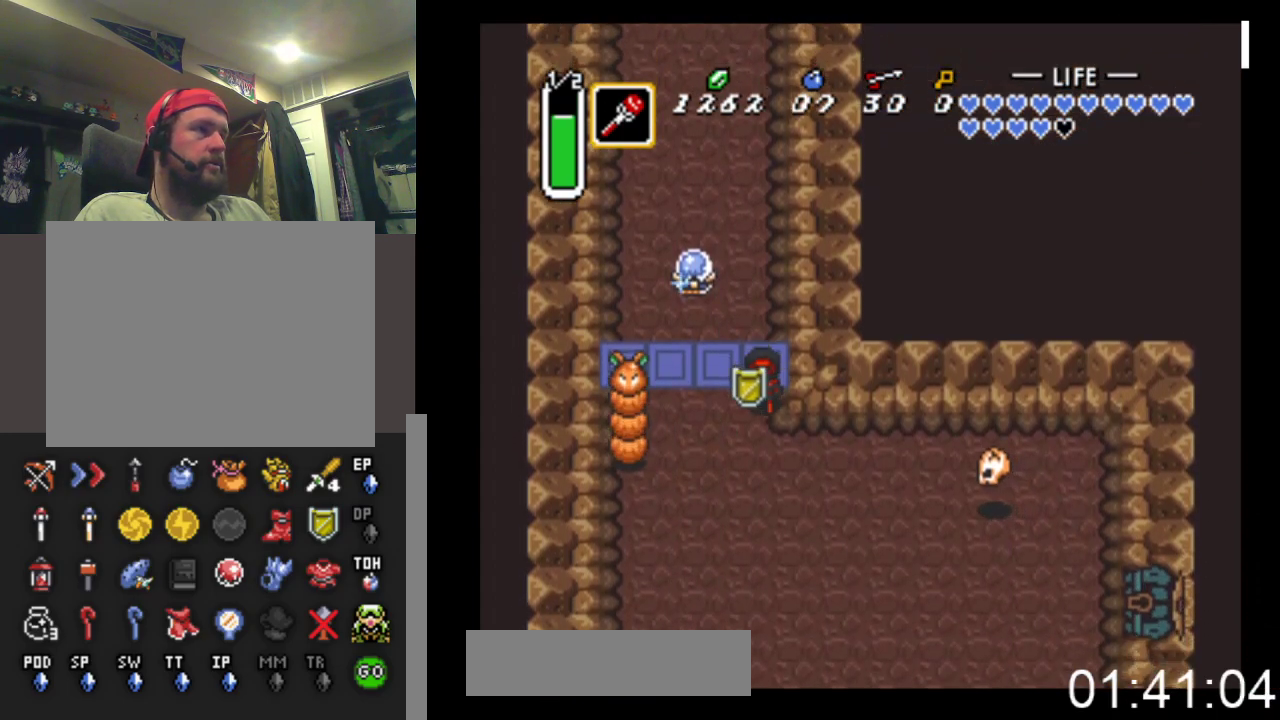
{"buttons": [], "events": [[100, "DPAD_LEFT", "up"], [100, "X", "down"], [333, "X", "up"]]}